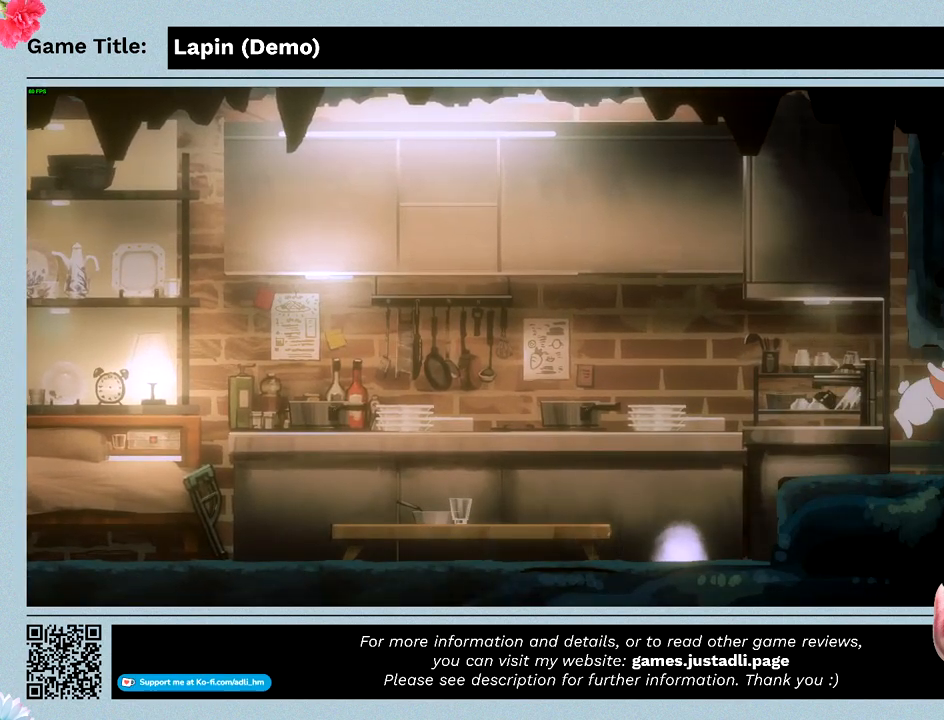
Gameplay with keyboard and mouse; each line is a JSON object with the keys and mouse buttons held at the frame after it. "events" lists presses ("down") and releases ("up") of "0", "1", "2", "3", "4", "5", "6", "7", "8", "9", "a", "alt", "b", "c", "caps_lock", "ctrl", "d", "down", "e", "escape", "f", "f1", "f2", "f3", "f4", "f5", "f6", "f7", "f8", "g", "h", "i", "j", "k", "l", "left", "m", "n", "o", "p", "q", "r", "return", "right", "s", "shift", "space", "t", "tab", "tilde", "u", "up", "v", "w", "x", "y", "z", "mouse_left", "mouse_wheel" and "mouse_right" between this image and that frame as [ms after this image, input, new state], when the widget could be followed in between. "mouse_left", "mouse_wheel", "mouse_right" = the "left", "wheel", "right" buttons of the "mouse" list. No other keys are recorded. "wheel" means that the mouse wheel is clicked or scrolled. Mouse movement is not recorded.
{"keys": ["right"], "mouse": [], "events": [[100, "z", "up"]]}
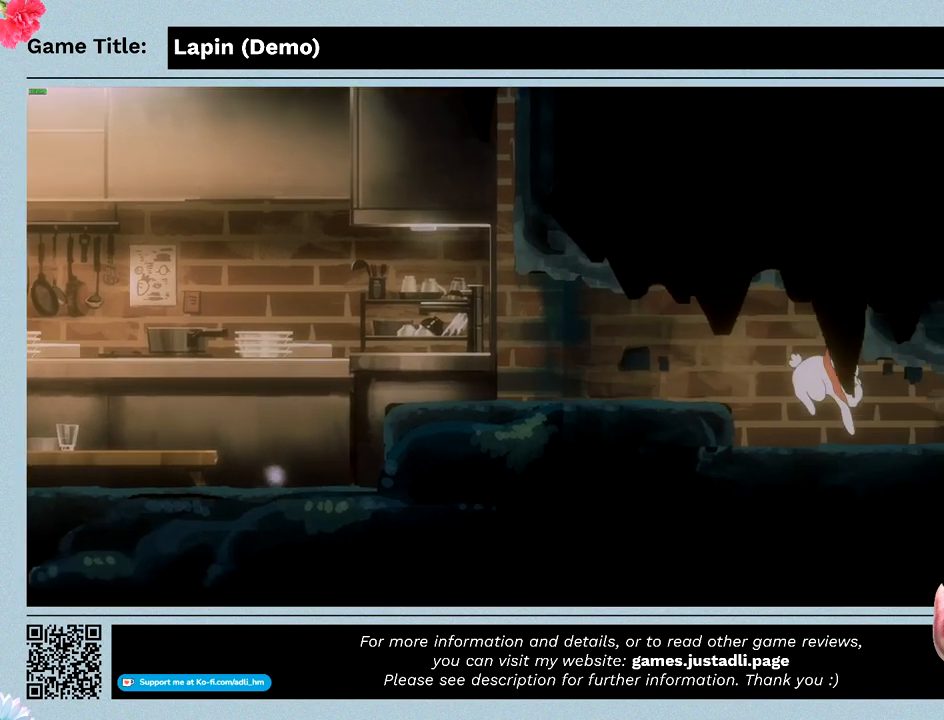
{"keys": ["right"], "mouse": [], "events": []}
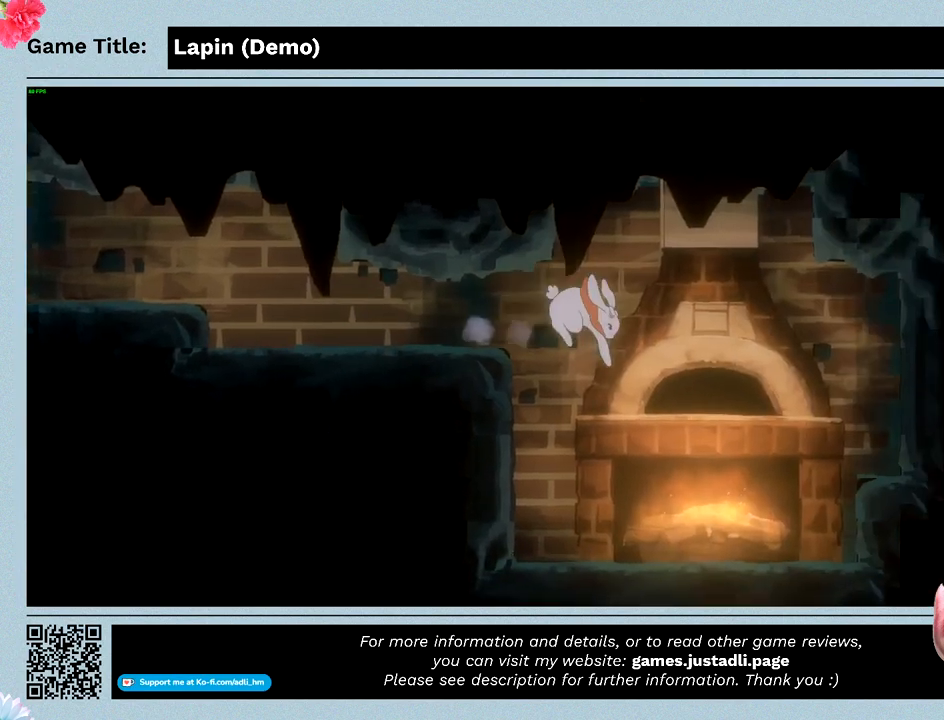
{"keys": ["right"], "mouse": [], "events": []}
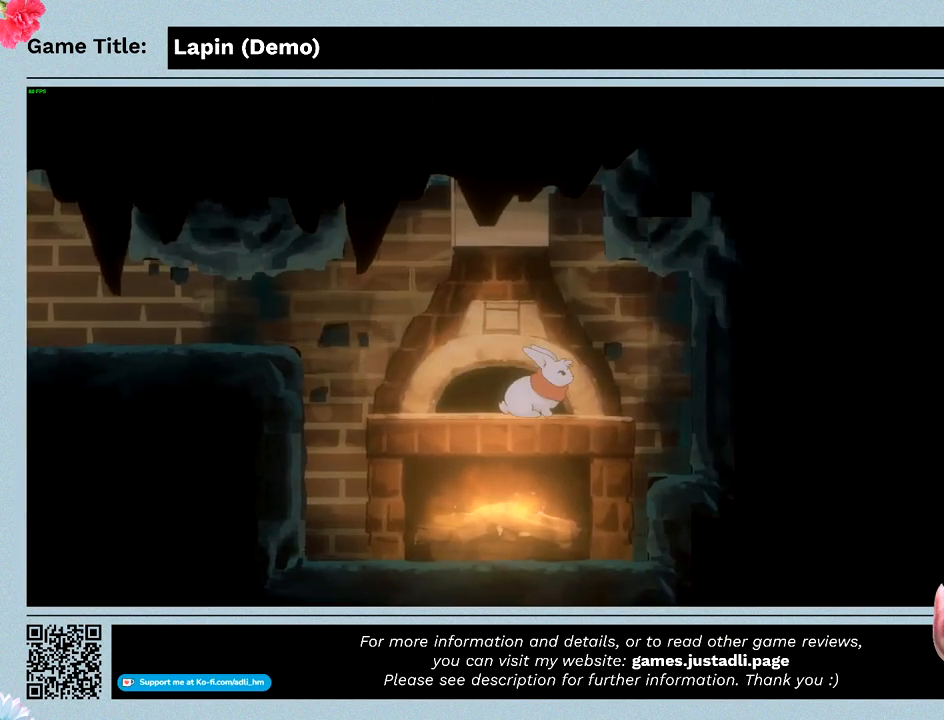
{"keys": [], "mouse": [], "events": [[67, "right", "up"]]}
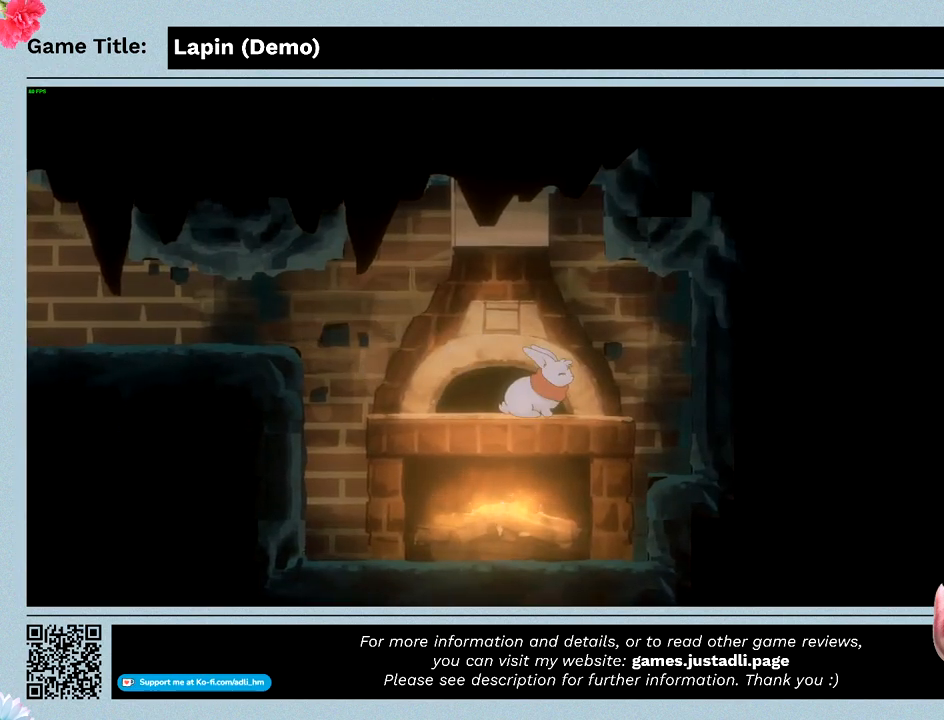
{"keys": [], "mouse": [], "events": []}
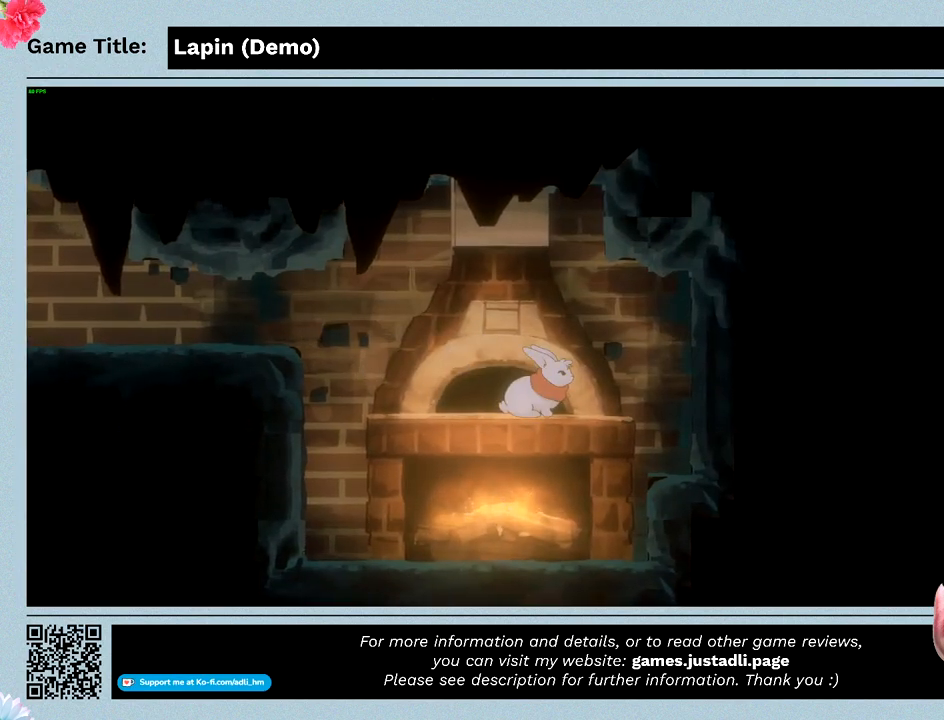
{"keys": ["left"], "mouse": [], "events": [[67, "left", "down"]]}
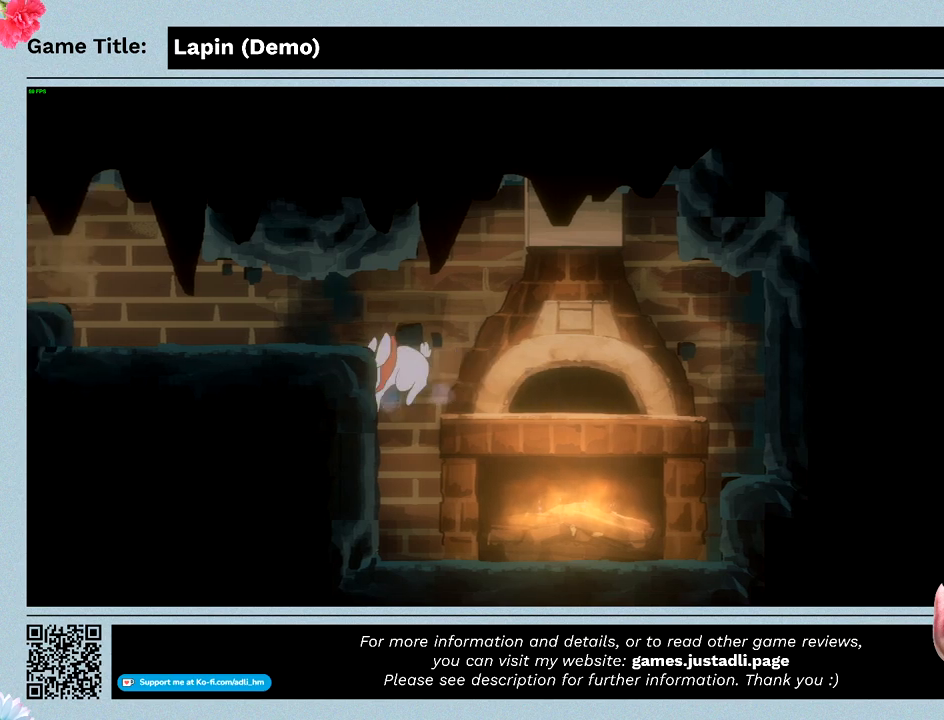
{"keys": [], "mouse": [], "events": [[400, "left", "up"]]}
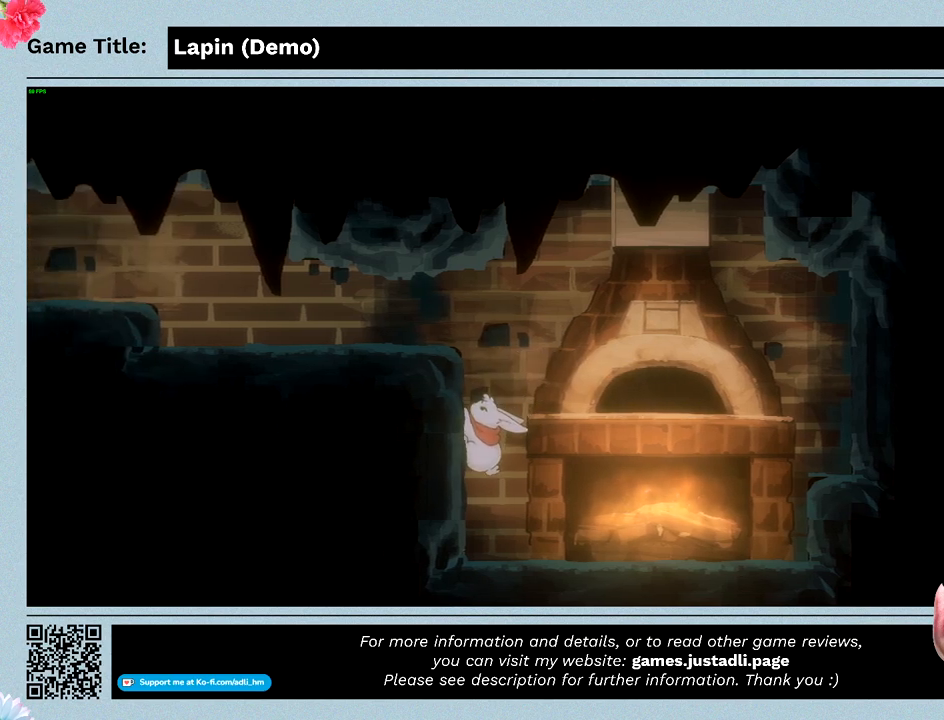
{"keys": [], "mouse": [], "events": []}
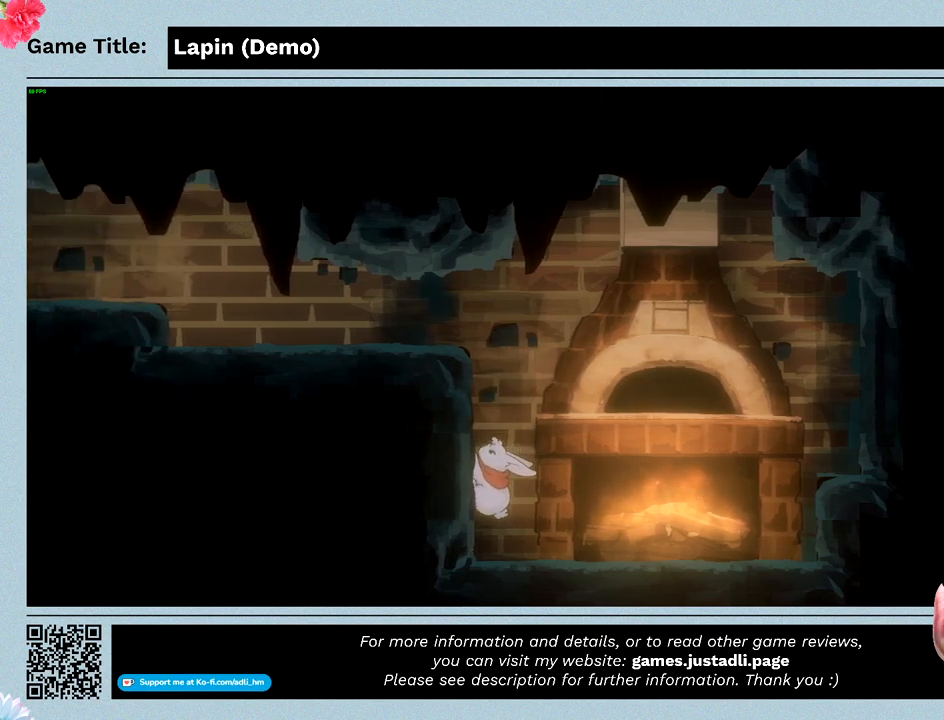
{"keys": [], "mouse": [], "events": []}
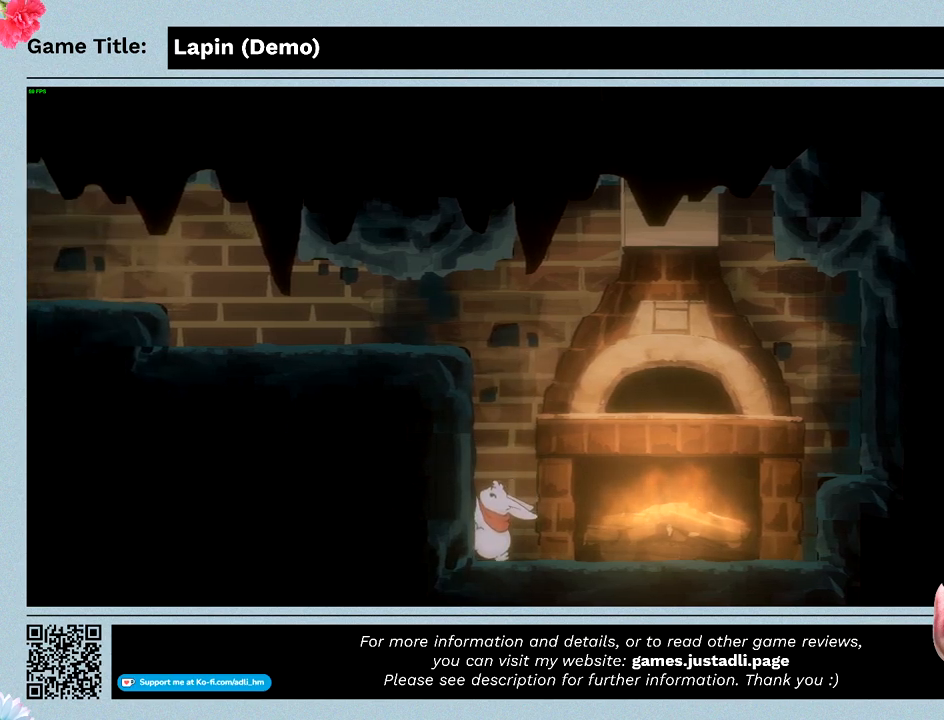
{"keys": ["right"], "mouse": [], "events": [[67, "right", "down"]]}
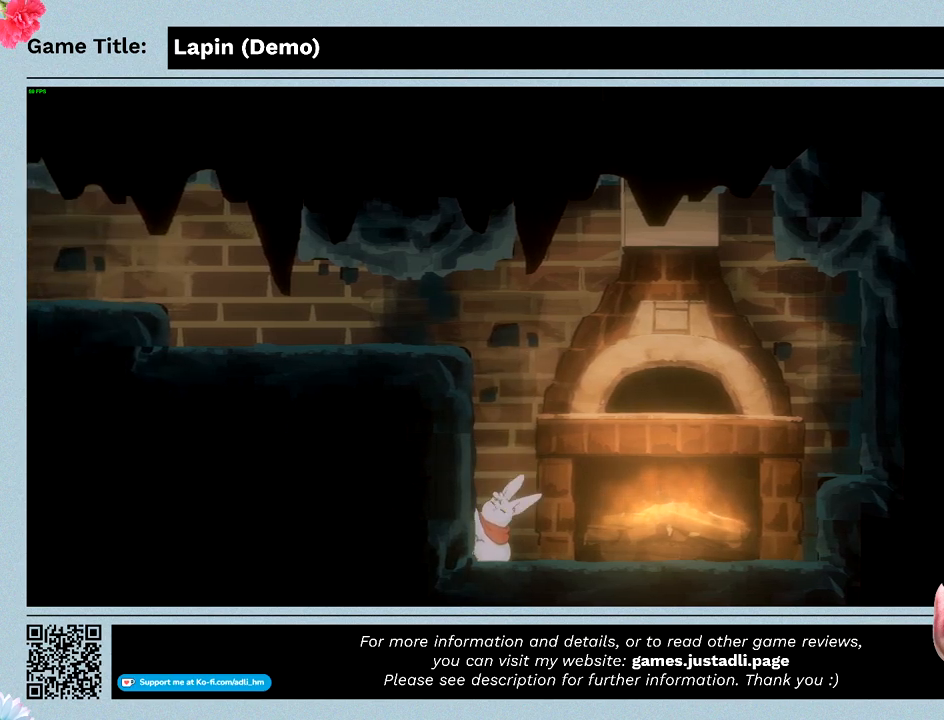
{"keys": ["right"], "mouse": [], "events": []}
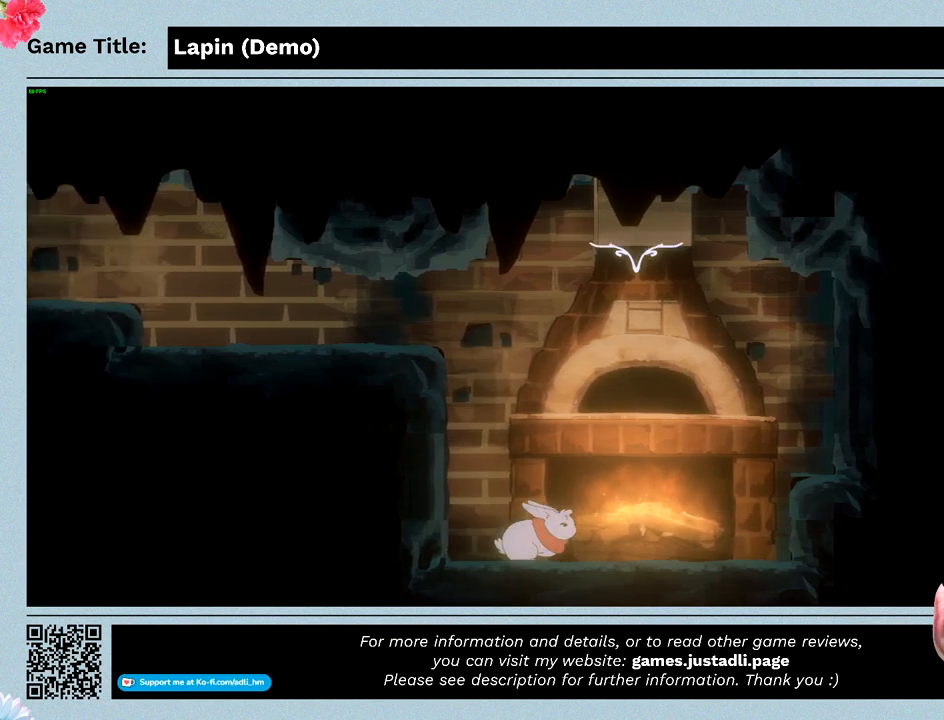
{"keys": [], "mouse": [], "events": [[500, "right", "up"]]}
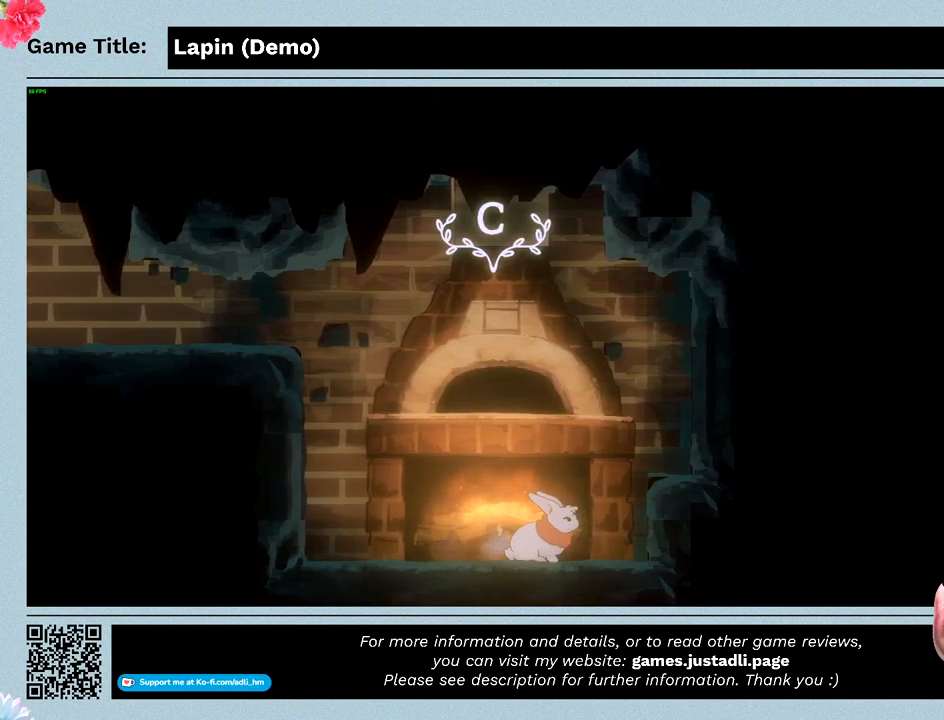
{"keys": ["c"], "mouse": [], "events": [[300, "c", "down"]]}
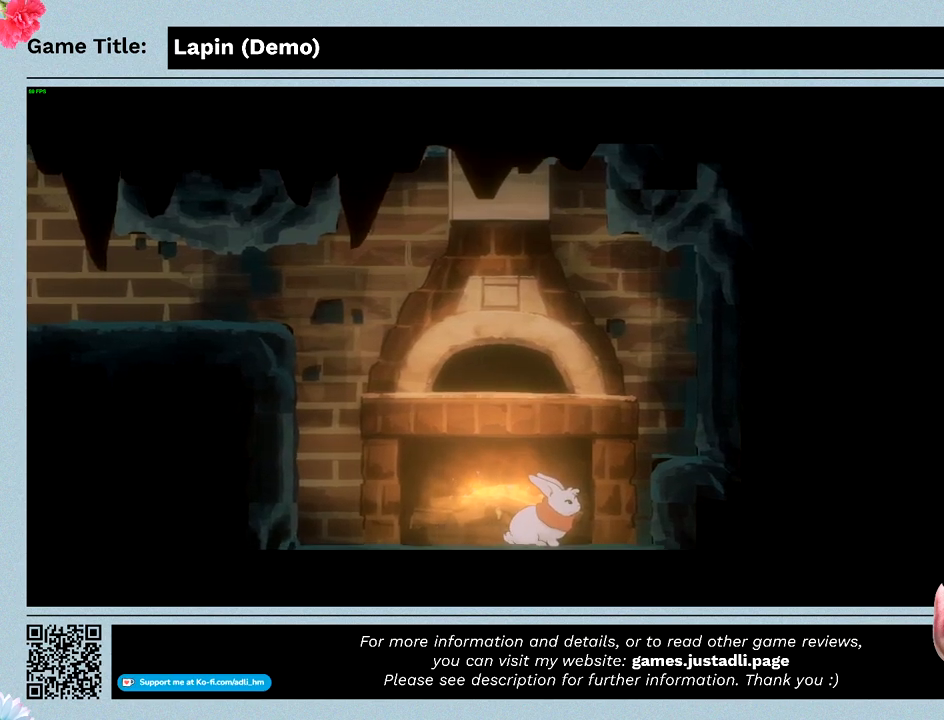
{"keys": [], "mouse": [], "events": [[233, "c", "up"]]}
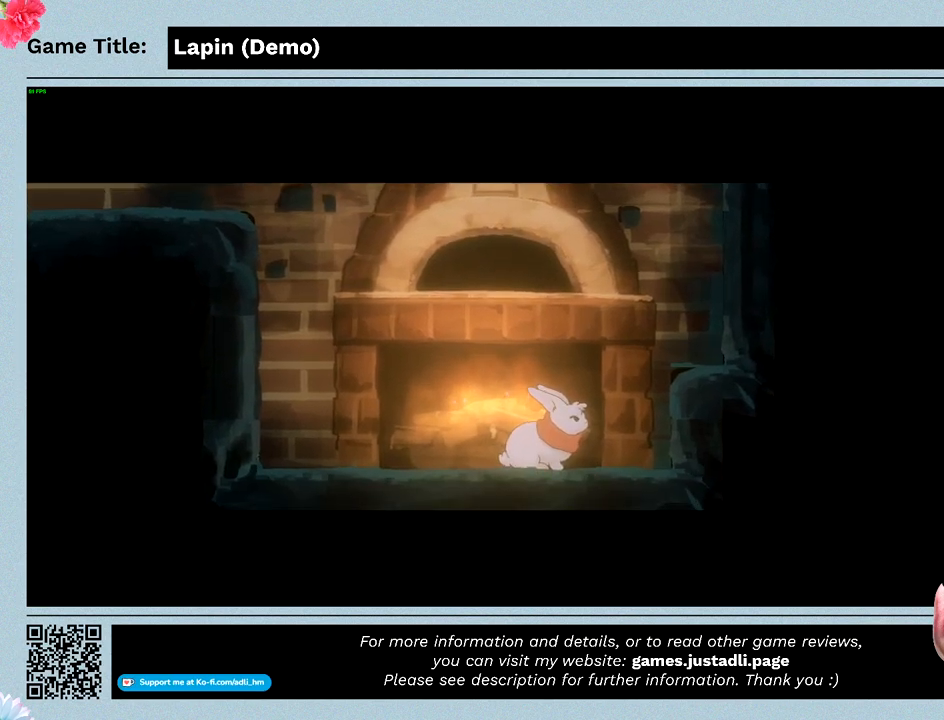
{"keys": [], "mouse": [], "events": []}
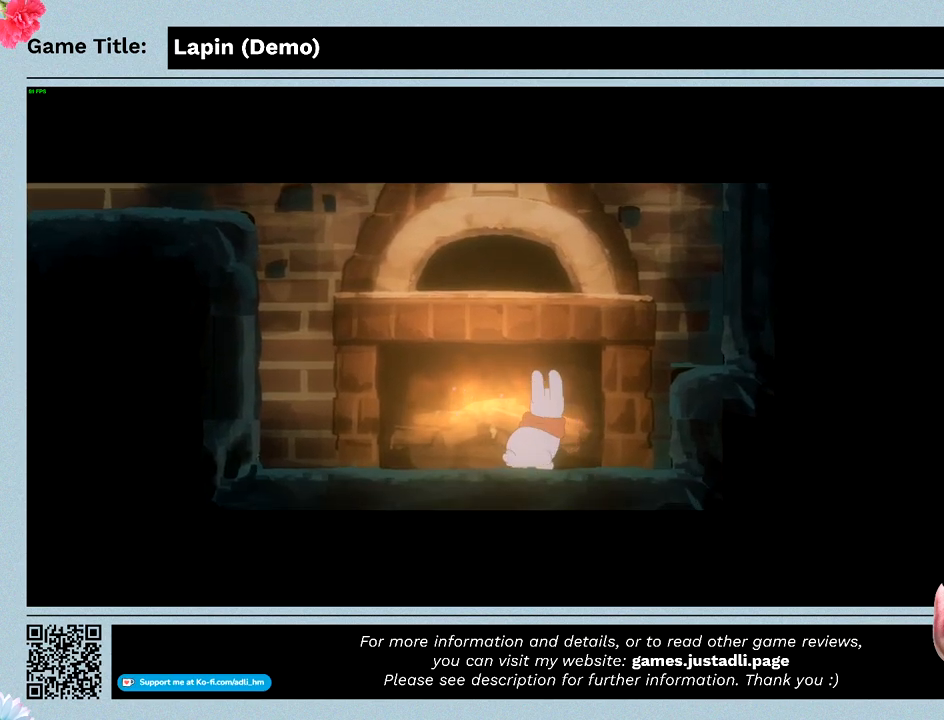
{"keys": [], "mouse": [], "events": []}
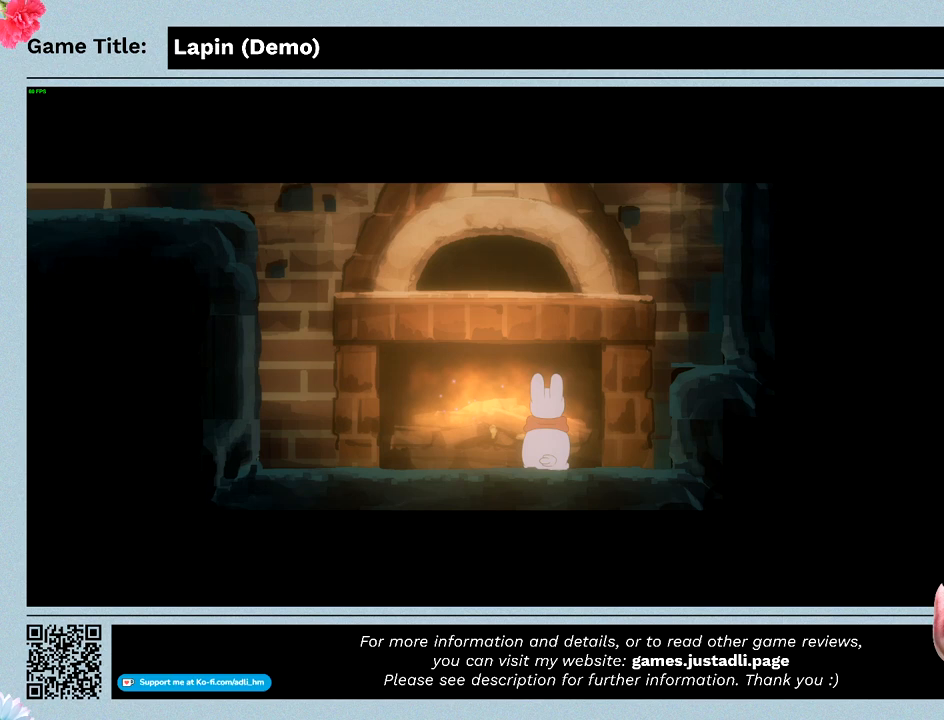
{"keys": [], "mouse": [], "events": []}
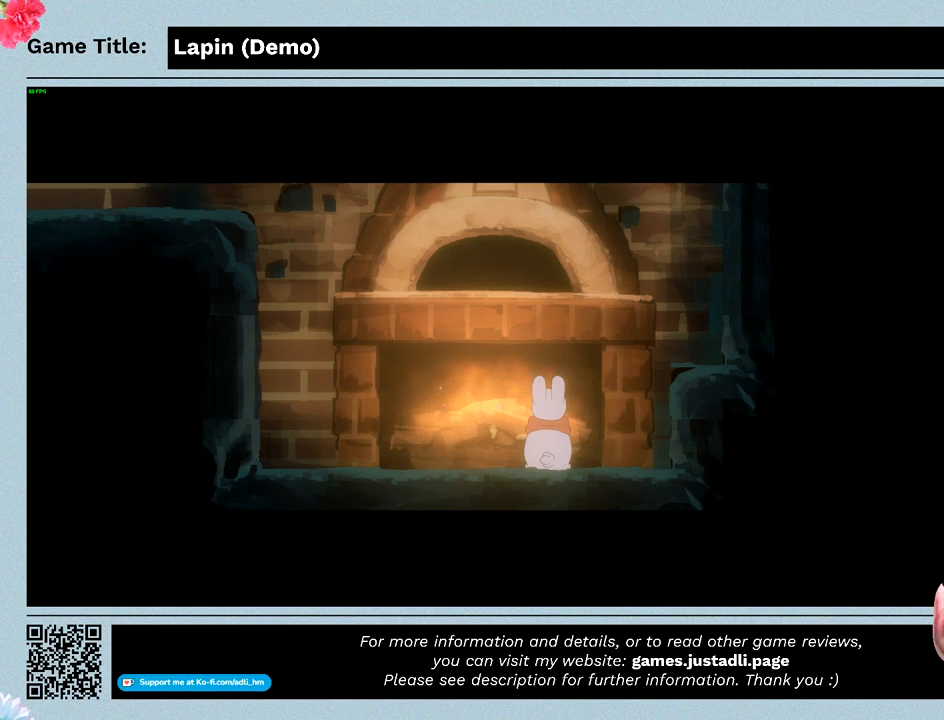
{"keys": [], "mouse": [], "events": []}
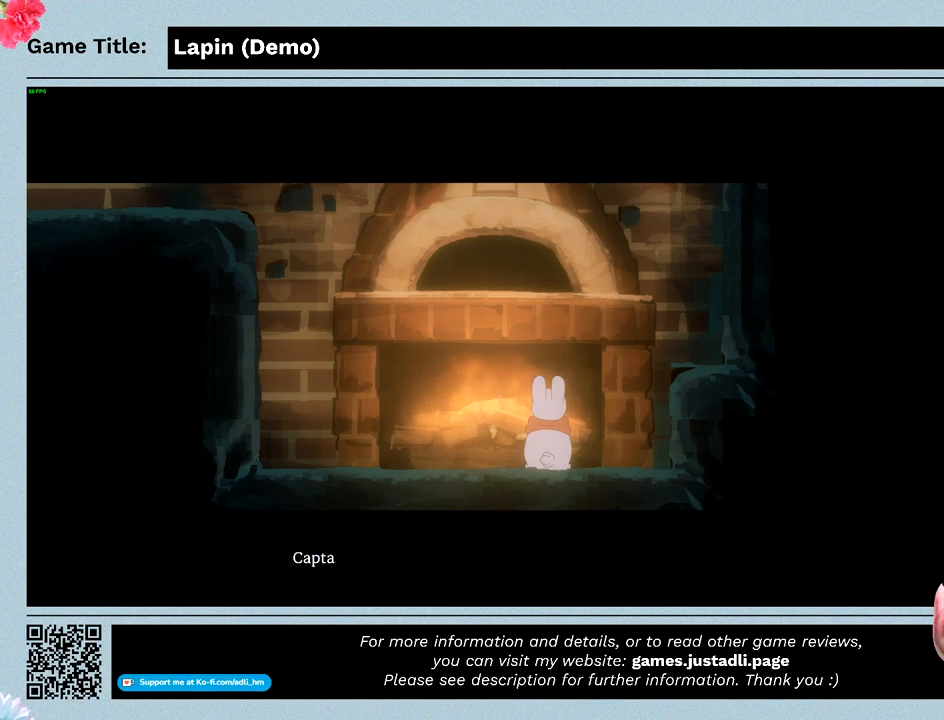
{"keys": [], "mouse": [], "events": []}
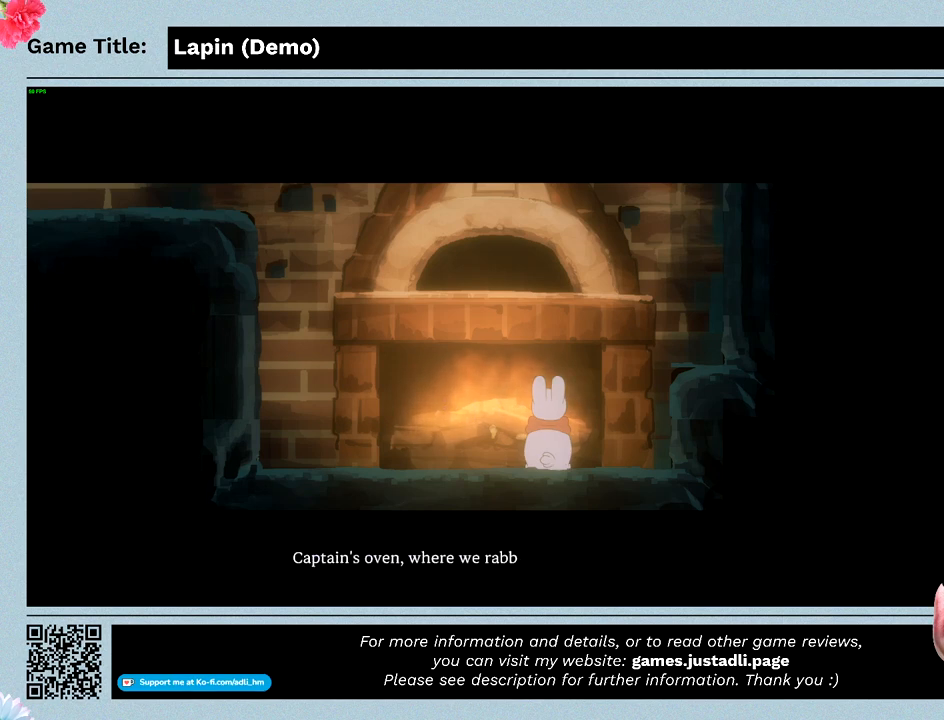
{"keys": ["z"], "mouse": [], "events": [[267, "z", "down"]]}
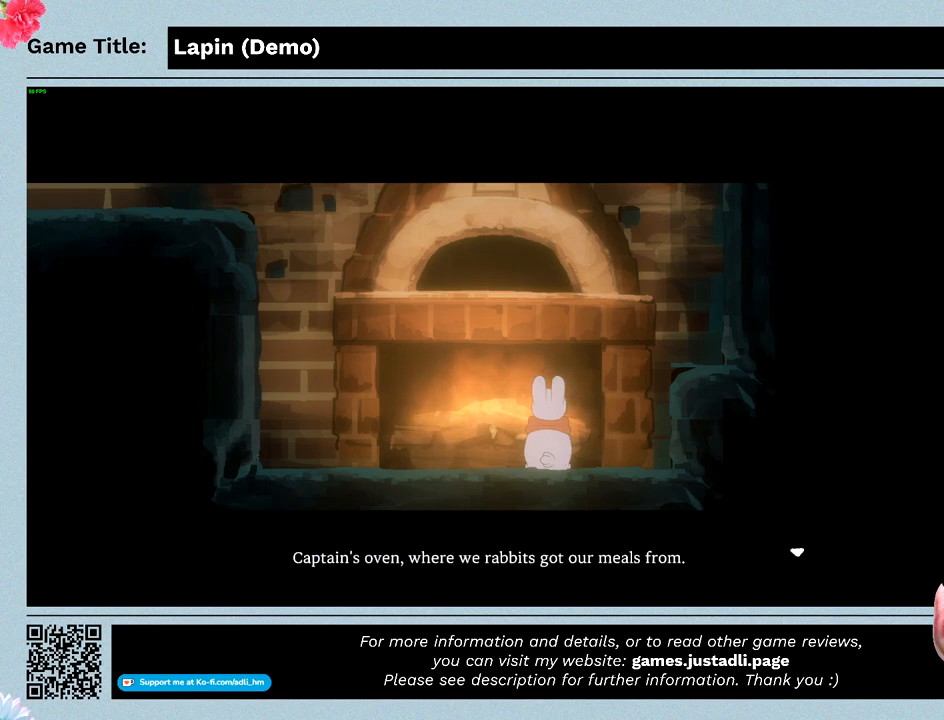
{"keys": ["z"], "mouse": [], "events": []}
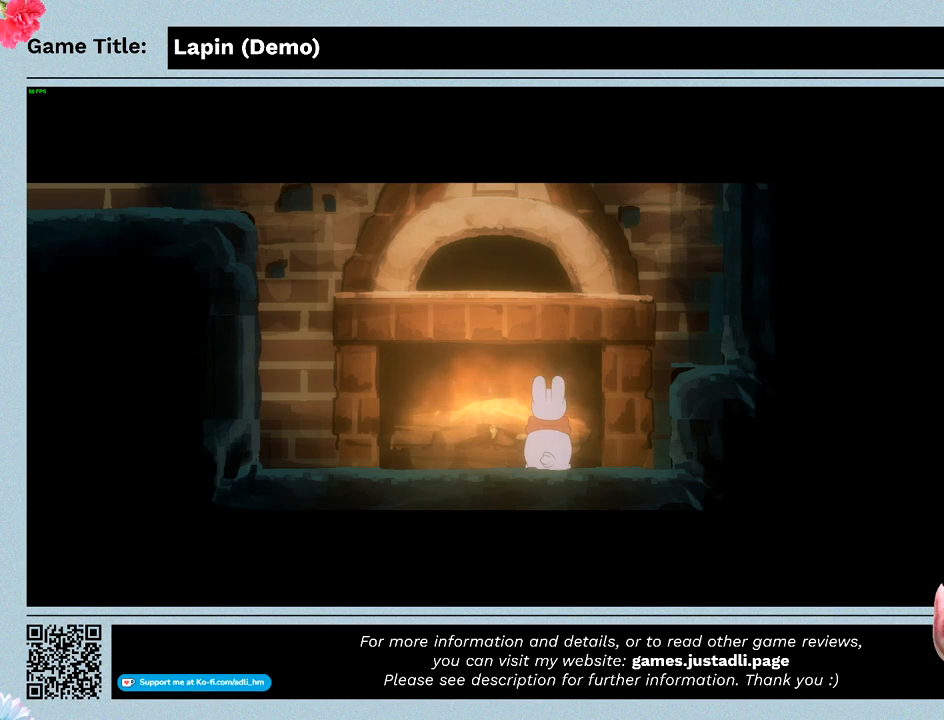
{"keys": ["z"], "mouse": [], "events": [[200, "z", "up"], [433, "z", "down"]]}
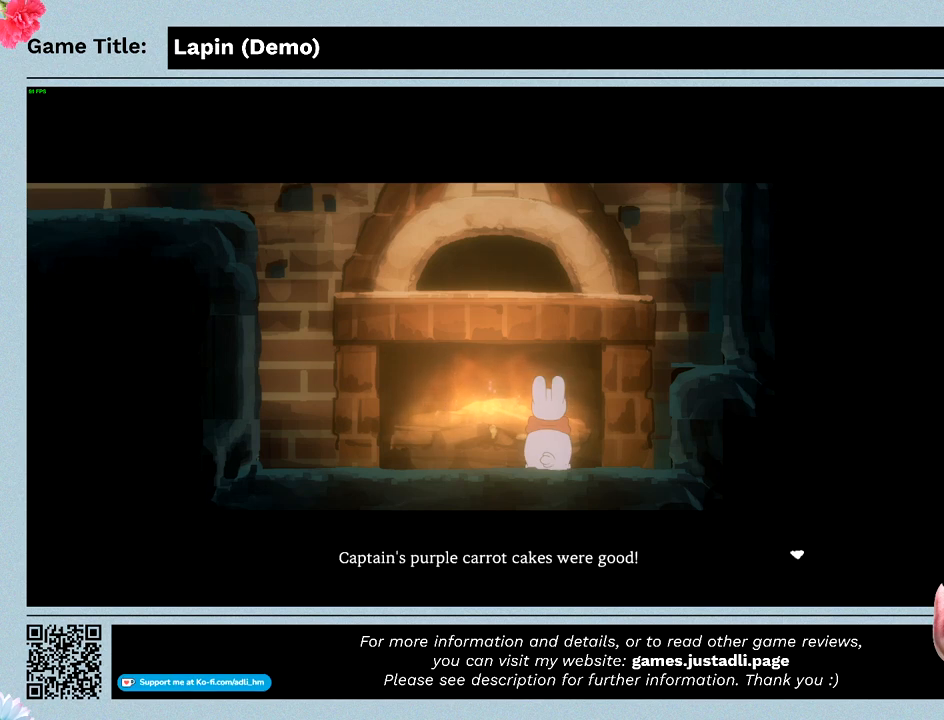
{"keys": ["z"], "mouse": [], "events": []}
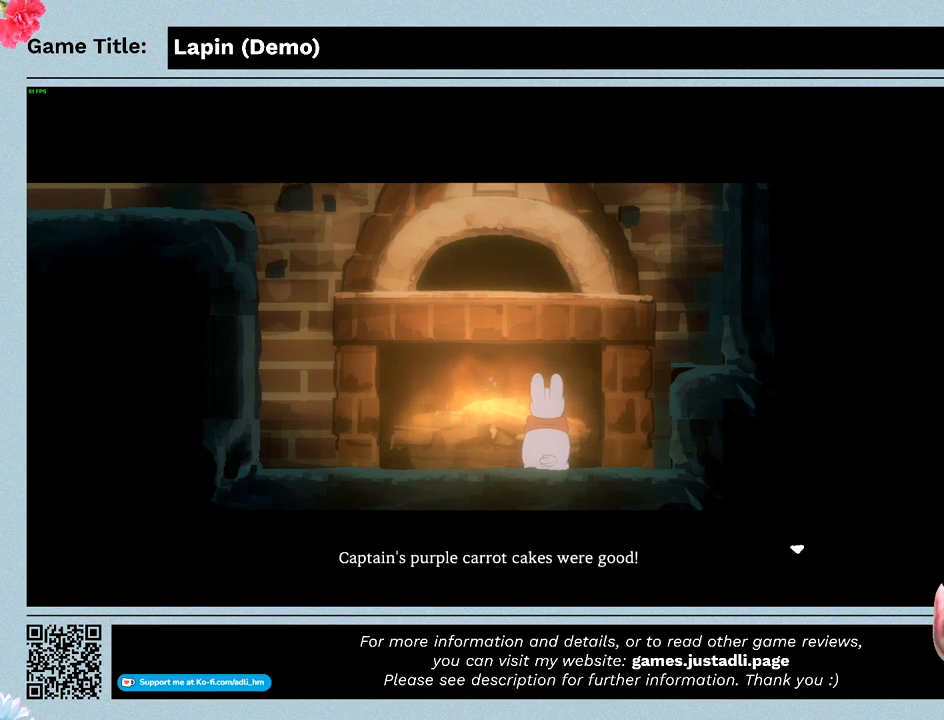
{"keys": [], "mouse": [], "events": [[200, "z", "up"]]}
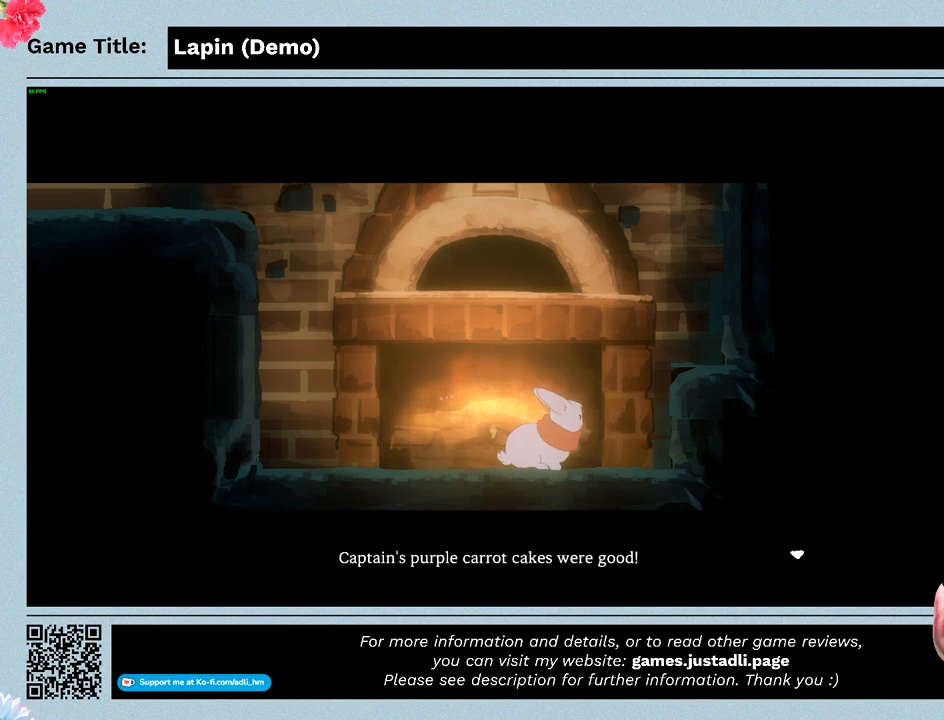
{"keys": ["z"], "mouse": [], "events": [[133, "z", "down"]]}
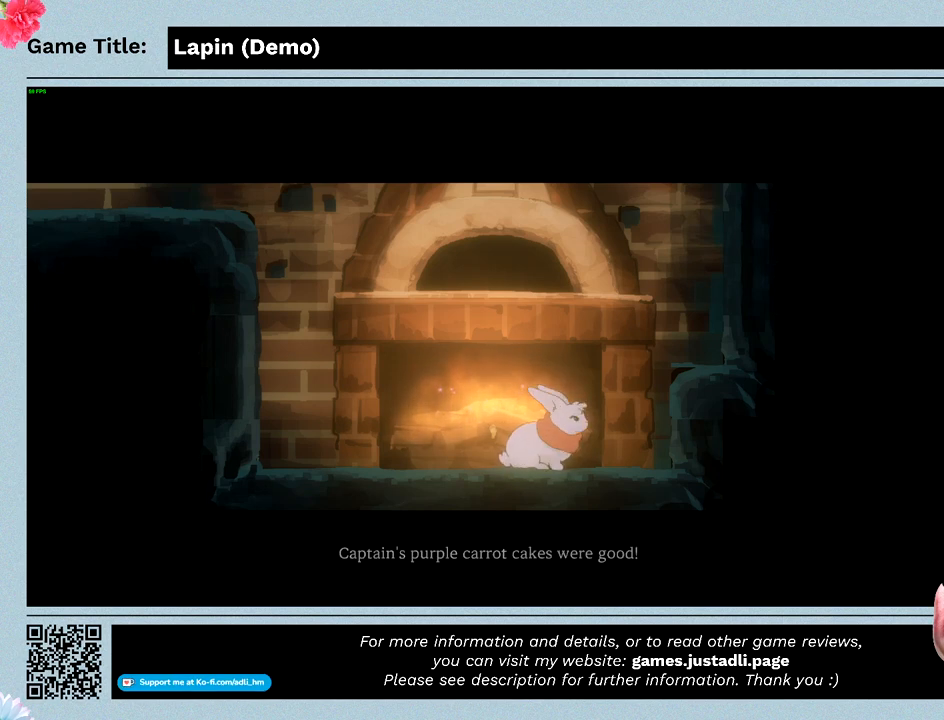
{"keys": [], "mouse": [], "events": [[67, "z", "up"]]}
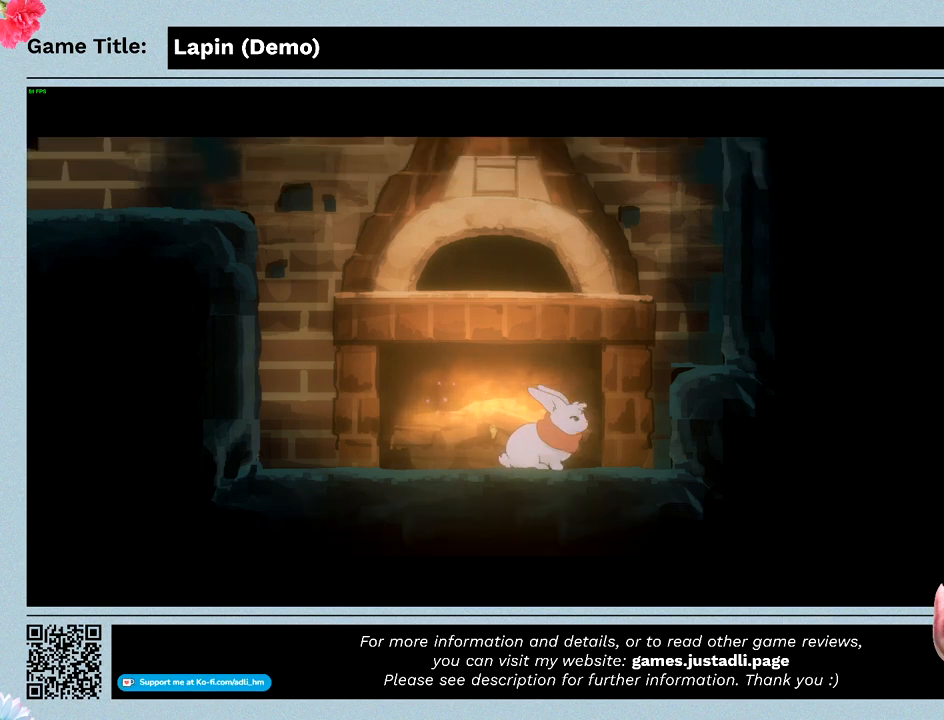
{"keys": ["right", "z"], "mouse": [], "events": [[300, "right", "down"], [333, "z", "down"]]}
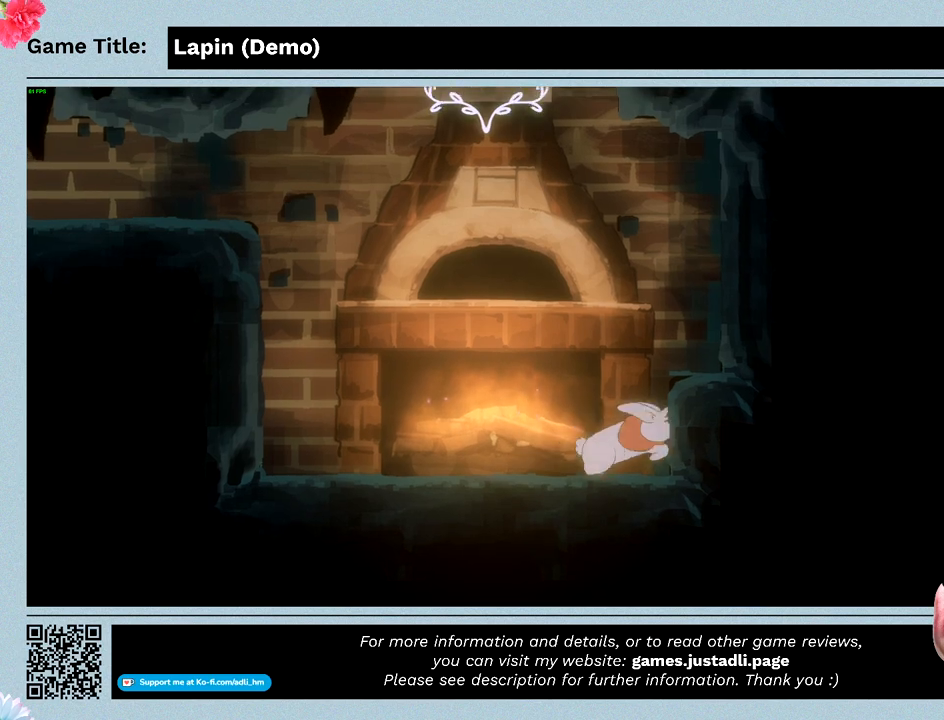
{"keys": ["right"], "mouse": [], "events": [[500, "z", "up"]]}
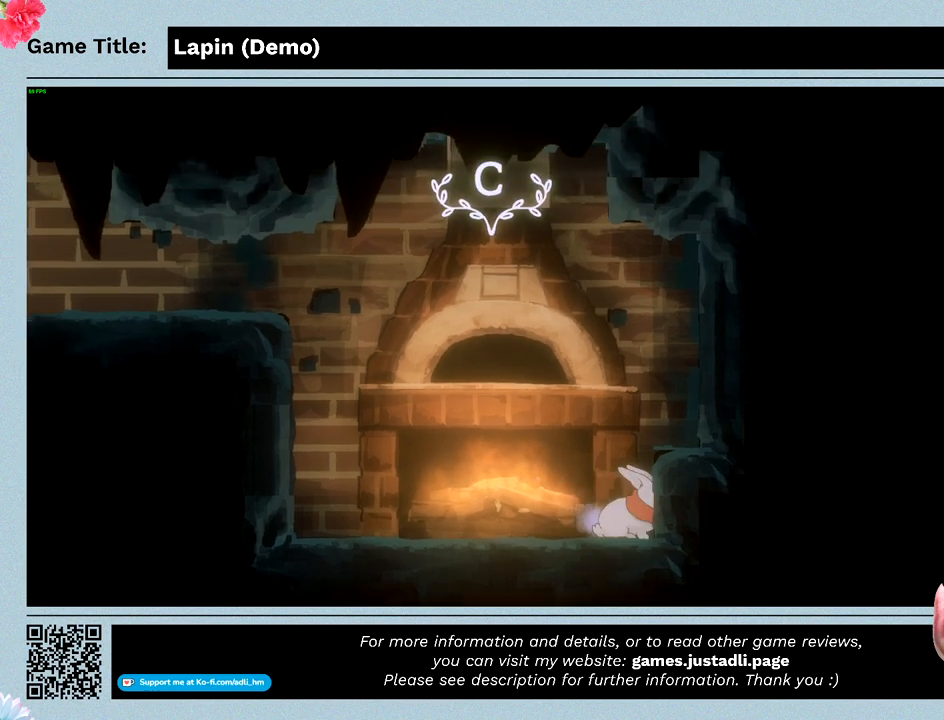
{"keys": ["right", "z"], "mouse": [], "events": [[167, "z", "down"]]}
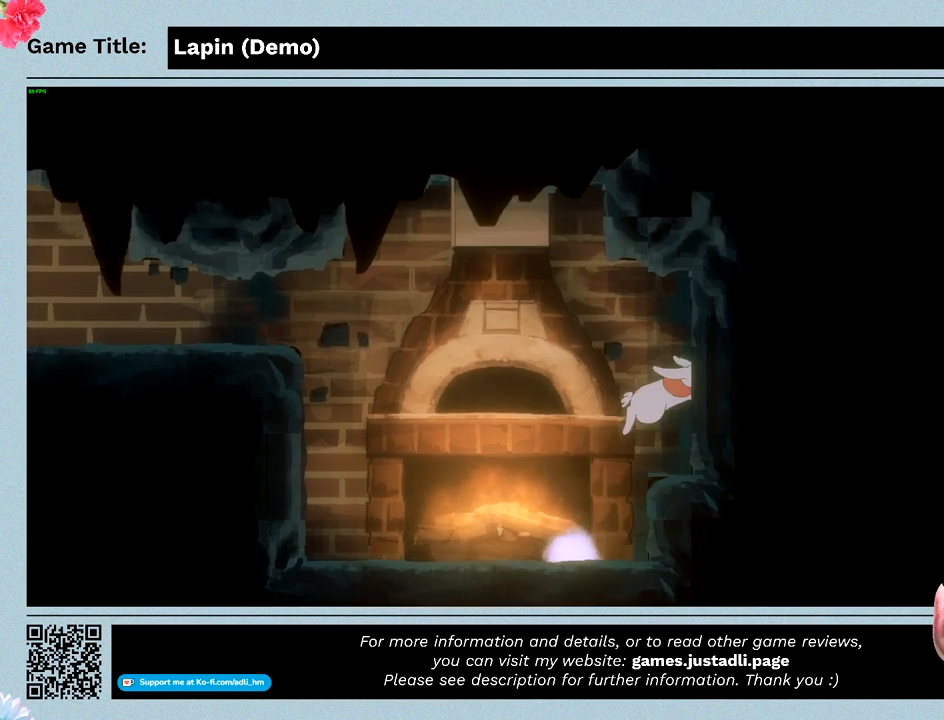
{"keys": [], "mouse": [], "events": [[267, "z", "up"], [433, "right", "up"]]}